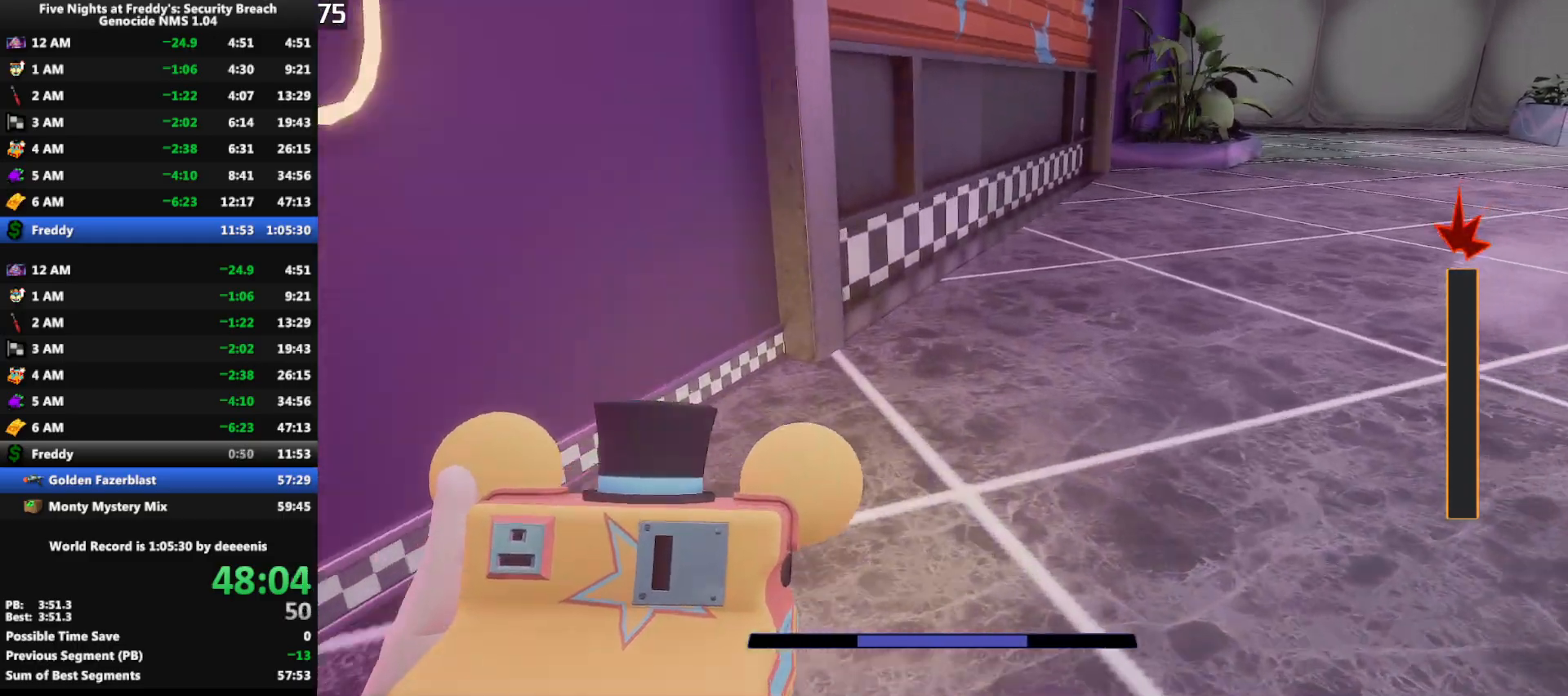
Gameplay with keyboard and mouse; each line is a JSON object with the keys and mouse buttons held at the frame after it. "events" lists presses ("down") and releases ("up") of "1", "2", "3", "4", "5", "a", "alt", "b", "c", "ctrl", "d", "e", "f", "g", "q", "r", "s", "shift", "space", "t", "tab", "tilde", "v", "w", "x", "z", "mouse_left", "mouse_wheel", "mouse_right", "mouse_mb4" and "mouse_mb5" between this image and that frame as [ms after this image, input, new state], when the widget could be followed in between. "mouse_left", "mouse_wheel", "mouse_right", "mouse_mb4", "mouse_mb5" = the "left", "wheel", "right", "mb4", "mb5" buttons of the "mouse" list. No other keys are recorded. "wheel" means that the mouse wheel is clicked or scrolled. Mouse movement is not recorded.
{"keys": ["shift", "w"], "mouse": [], "events": []}
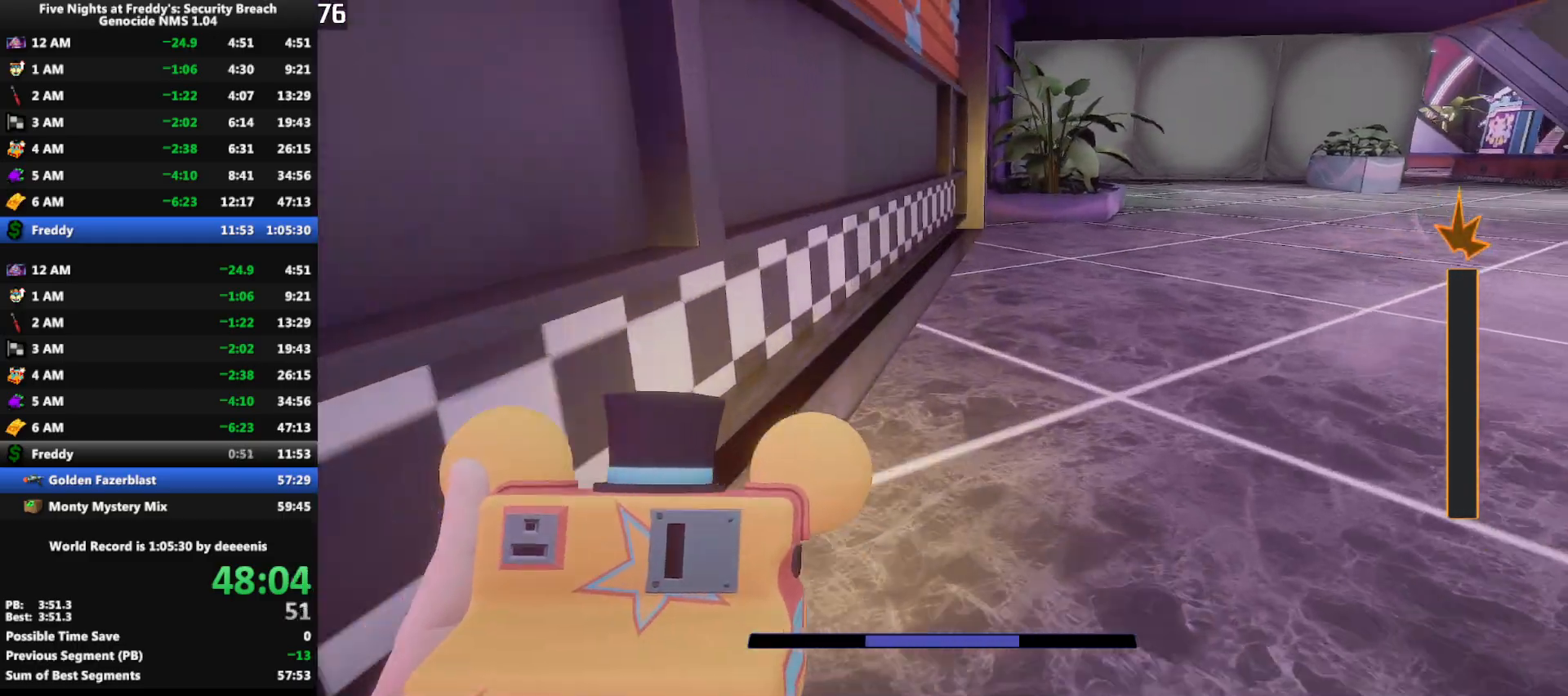
{"keys": ["w"], "mouse": [], "events": [[367, "shift", "up"]]}
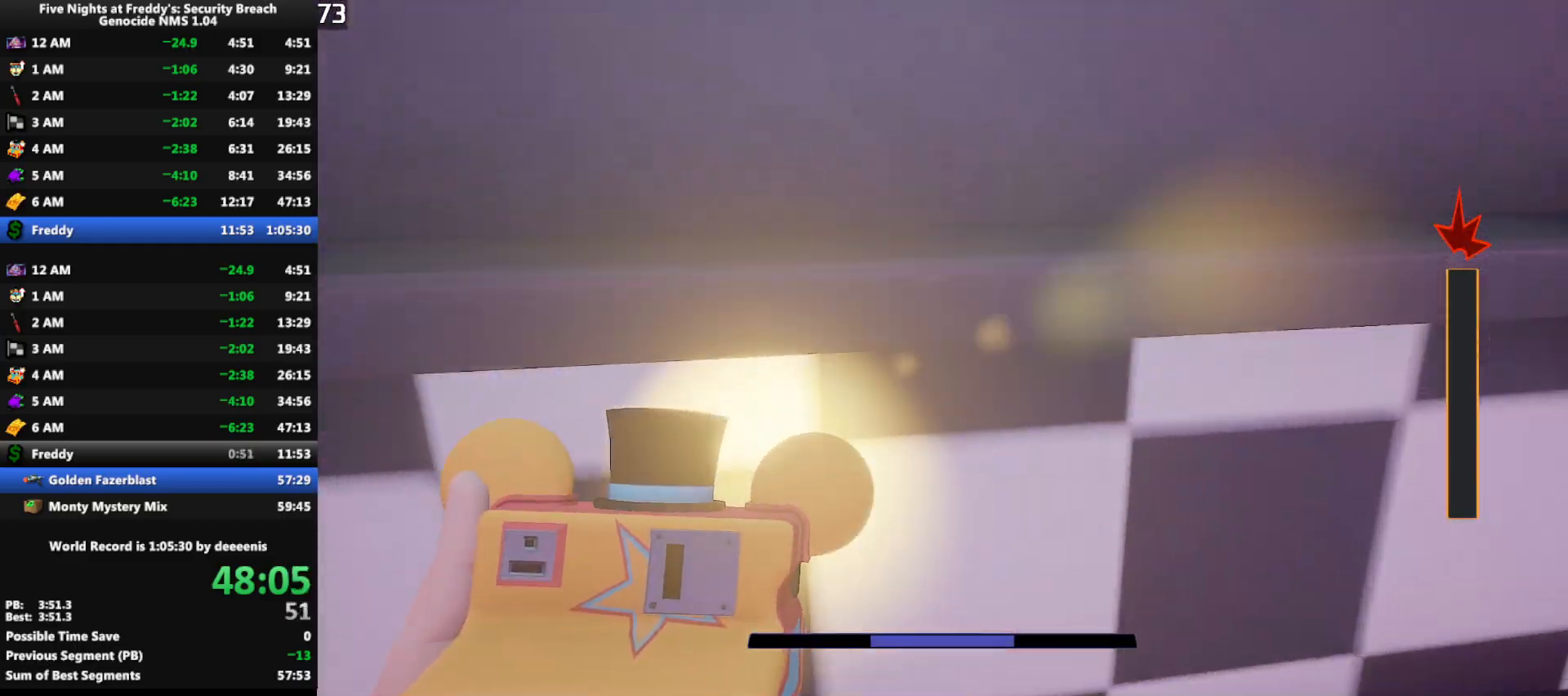
{"keys": ["shift", "w"], "mouse": [], "events": [[67, "shift", "down"], [383, "q", "down"], [483, "q", "up"]]}
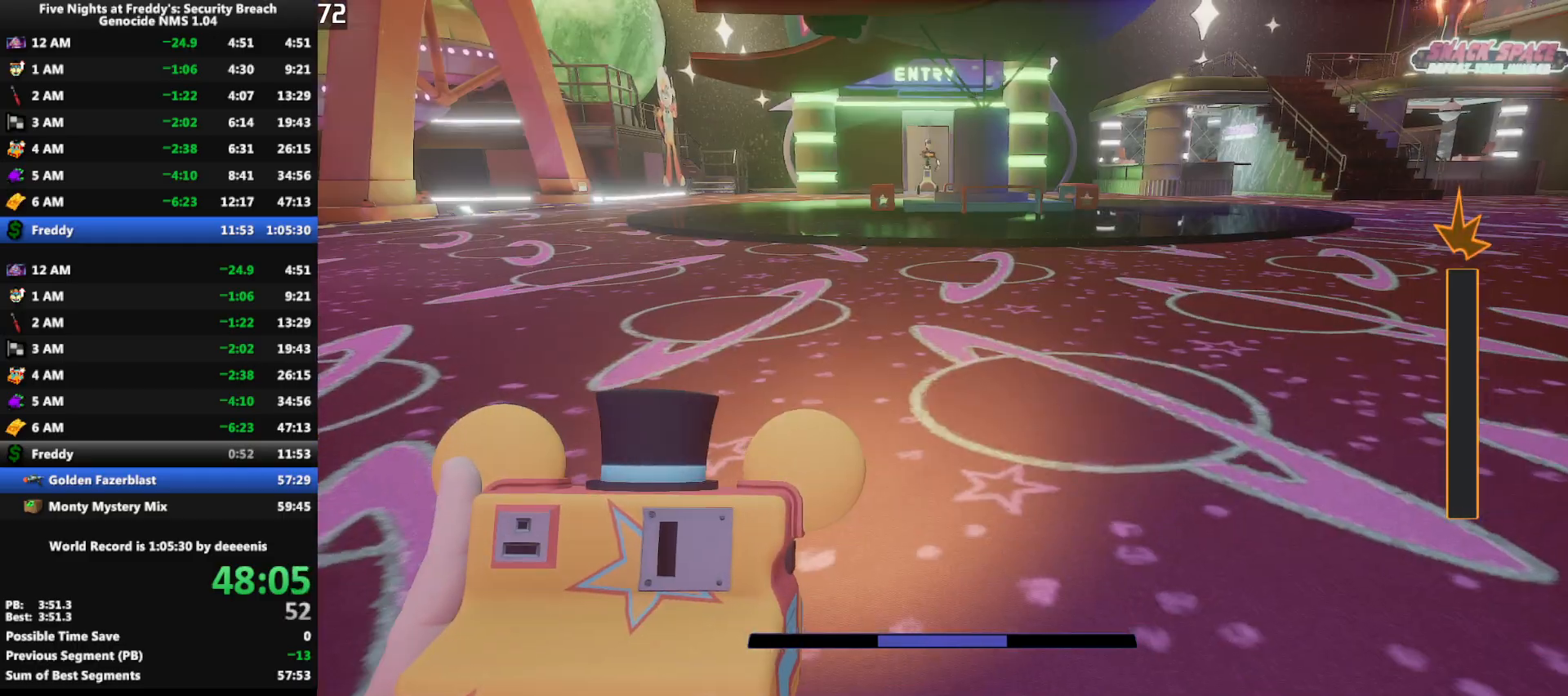
{"keys": ["shift", "w"], "mouse": [], "events": [[83, "q", "down"], [167, "q", "up"]]}
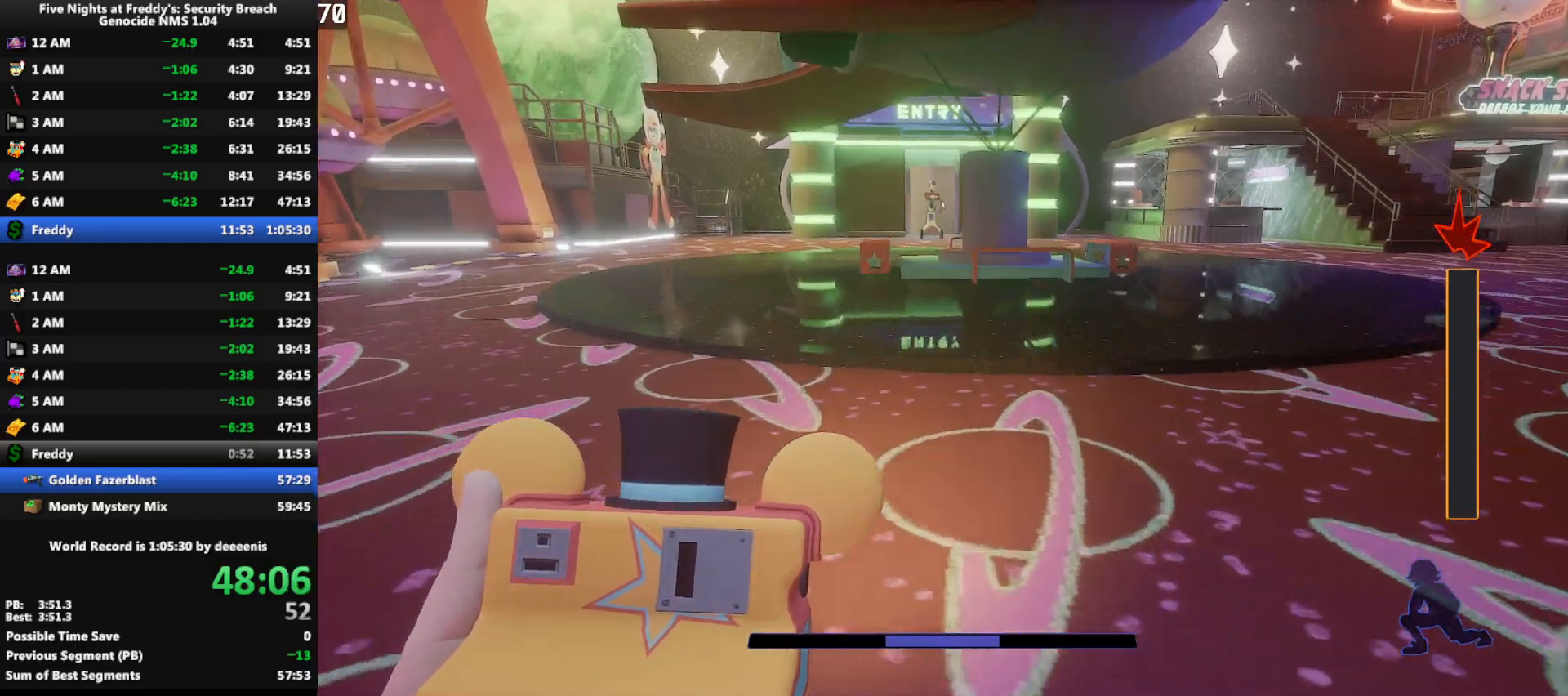
{"keys": ["shift", "w"], "mouse": [], "events": []}
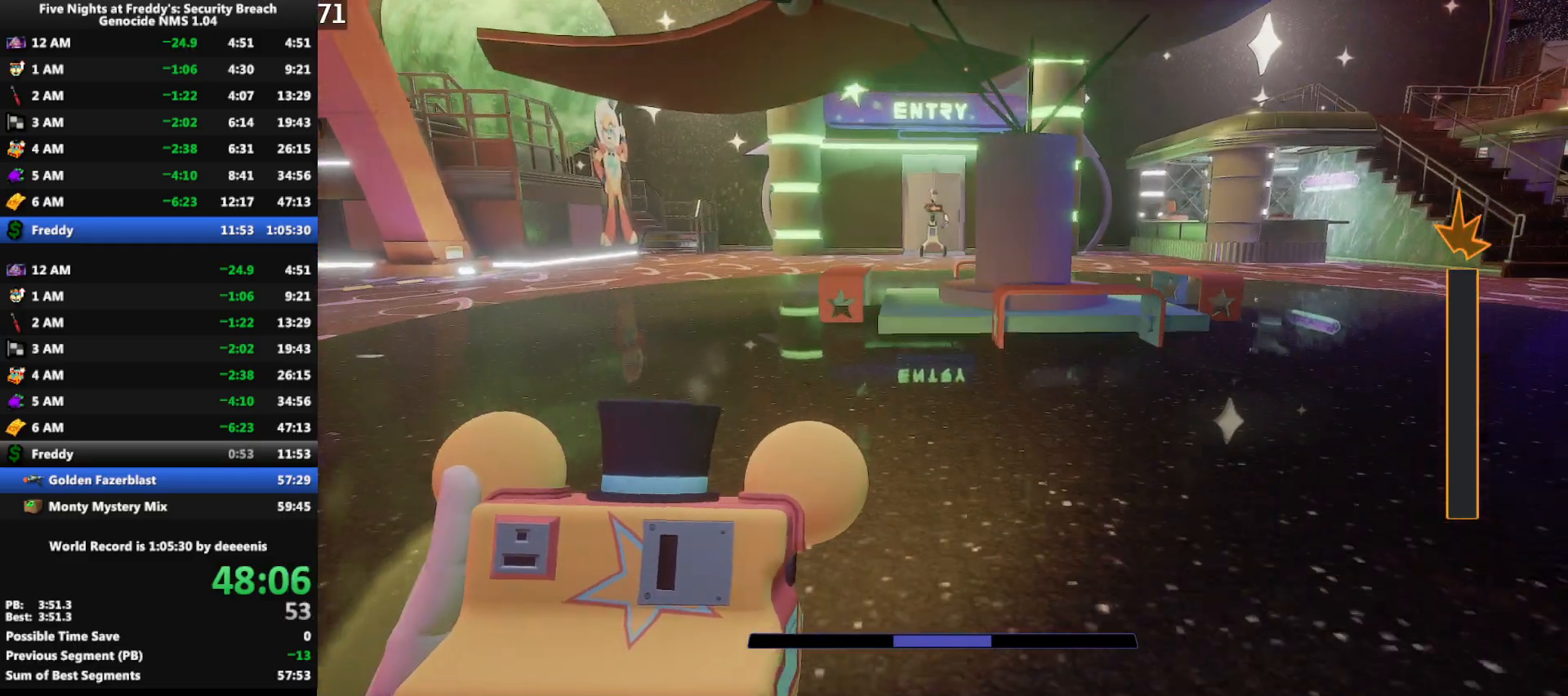
{"keys": ["shift", "w"], "mouse": [], "events": []}
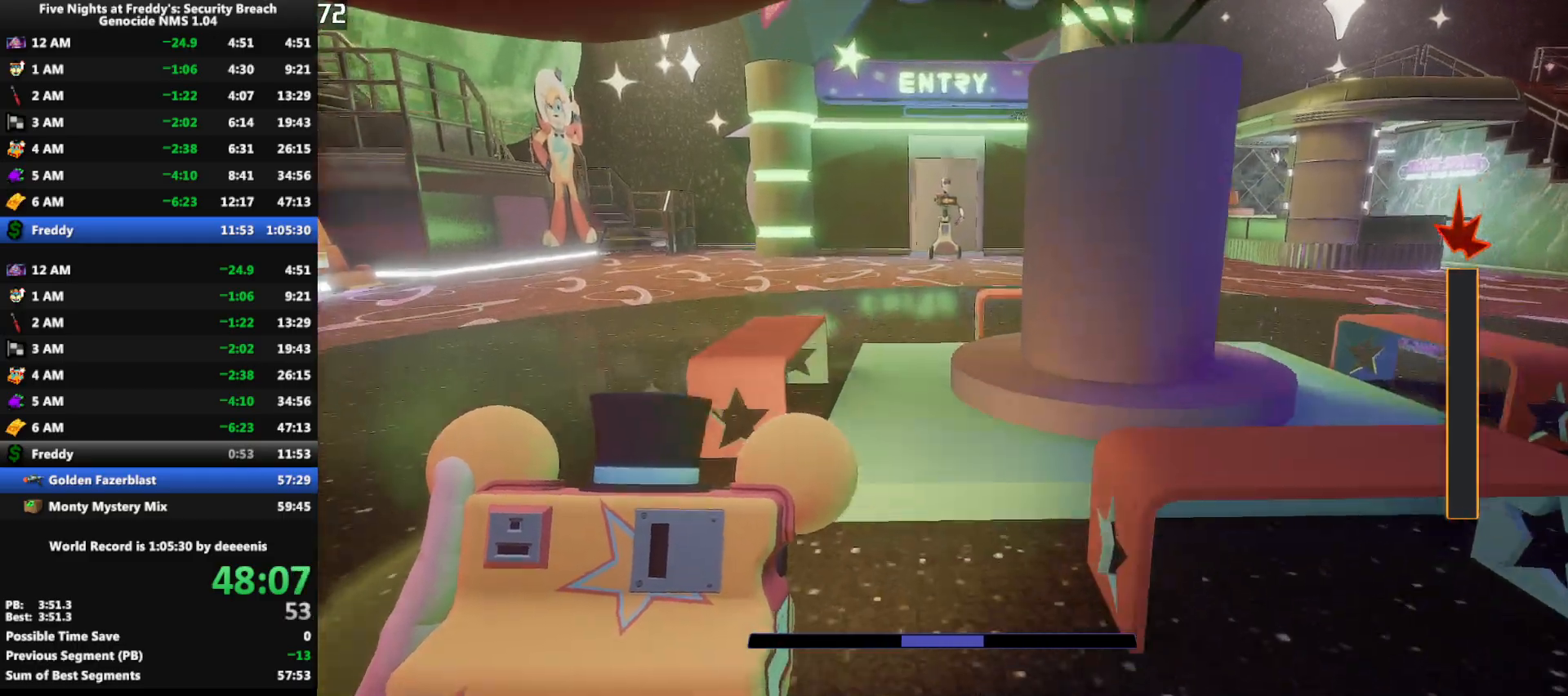
{"keys": ["shift", "w"], "mouse": [], "events": [[33, "space", "down"], [83, "shift", "up"], [83, "space", "up"], [400, "shift", "down"]]}
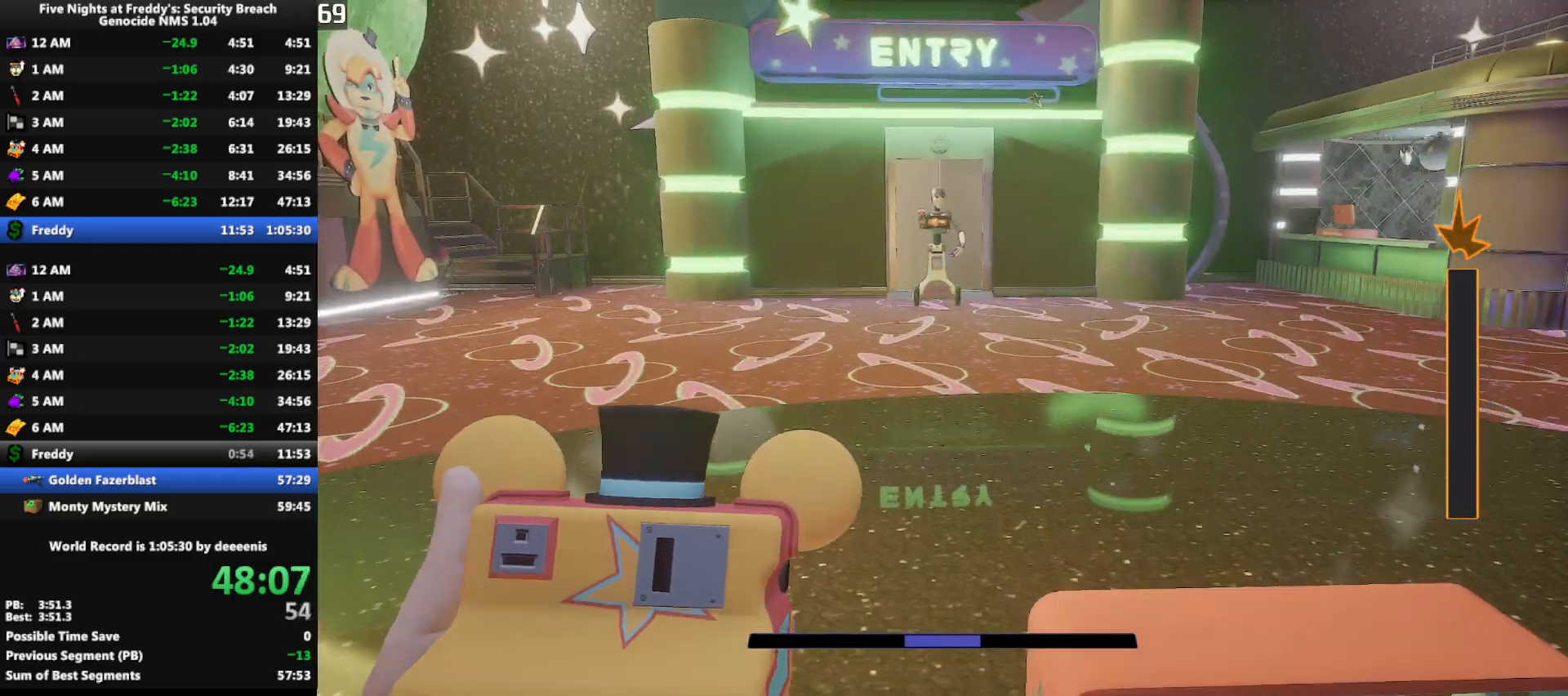
{"keys": ["shift", "w"], "mouse": [], "events": []}
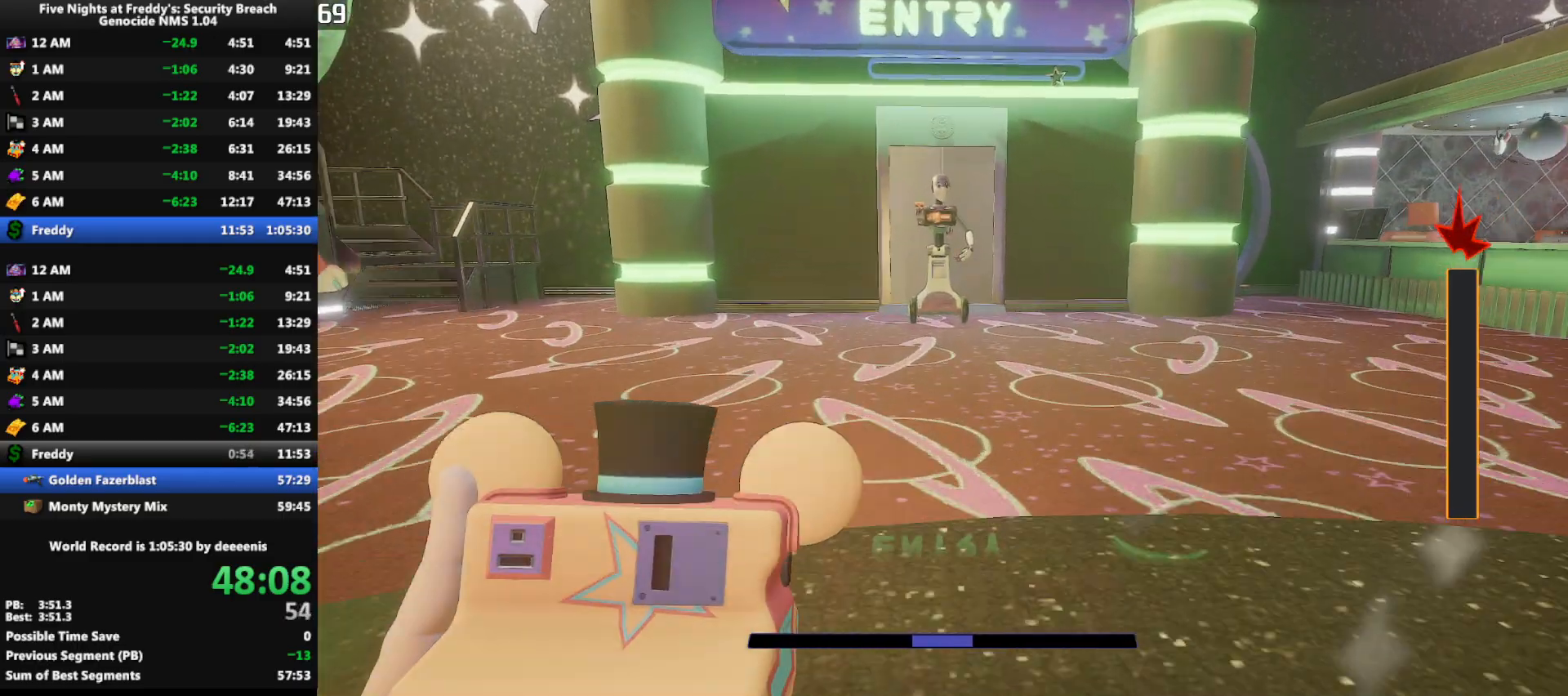
{"keys": ["shift", "w"], "mouse": [], "events": []}
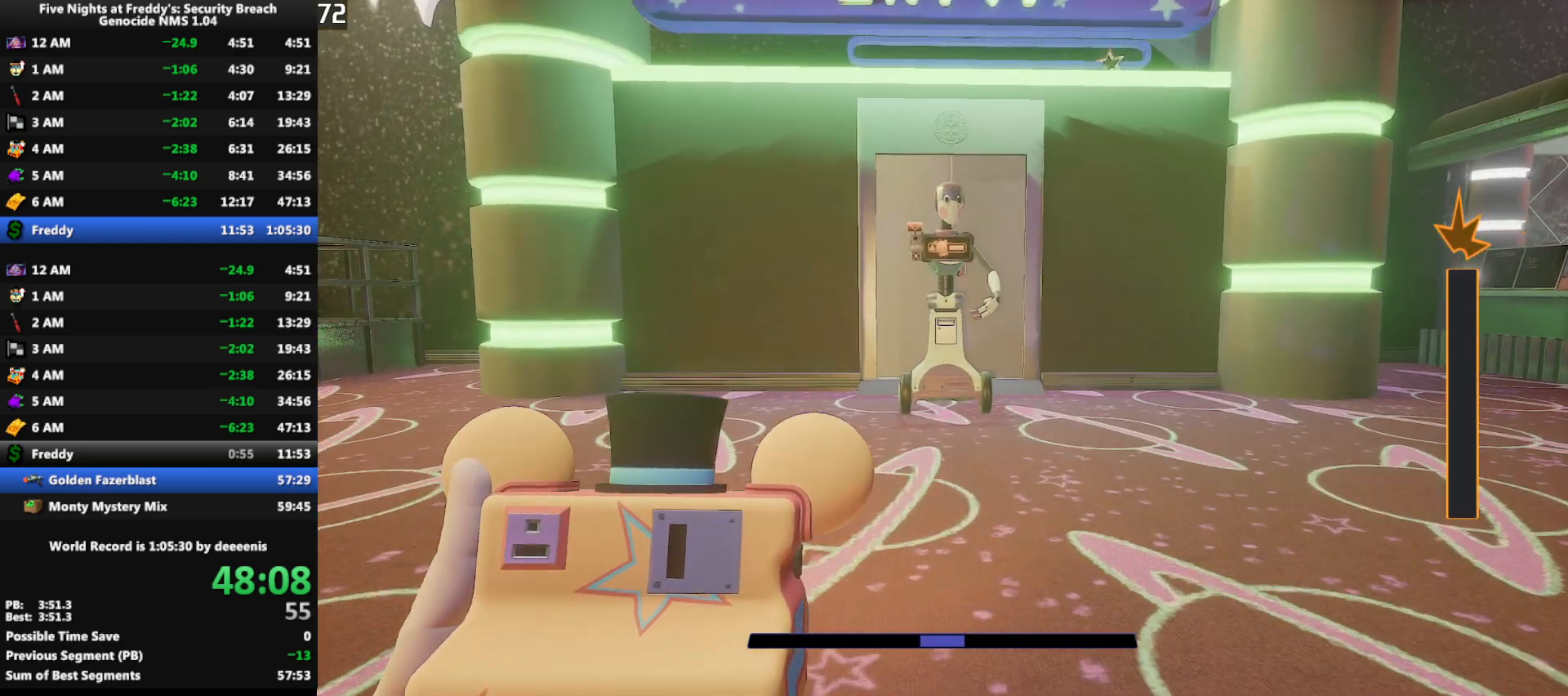
{"keys": ["e", "shift", "w"], "mouse": [], "events": [[500, "e", "down"]]}
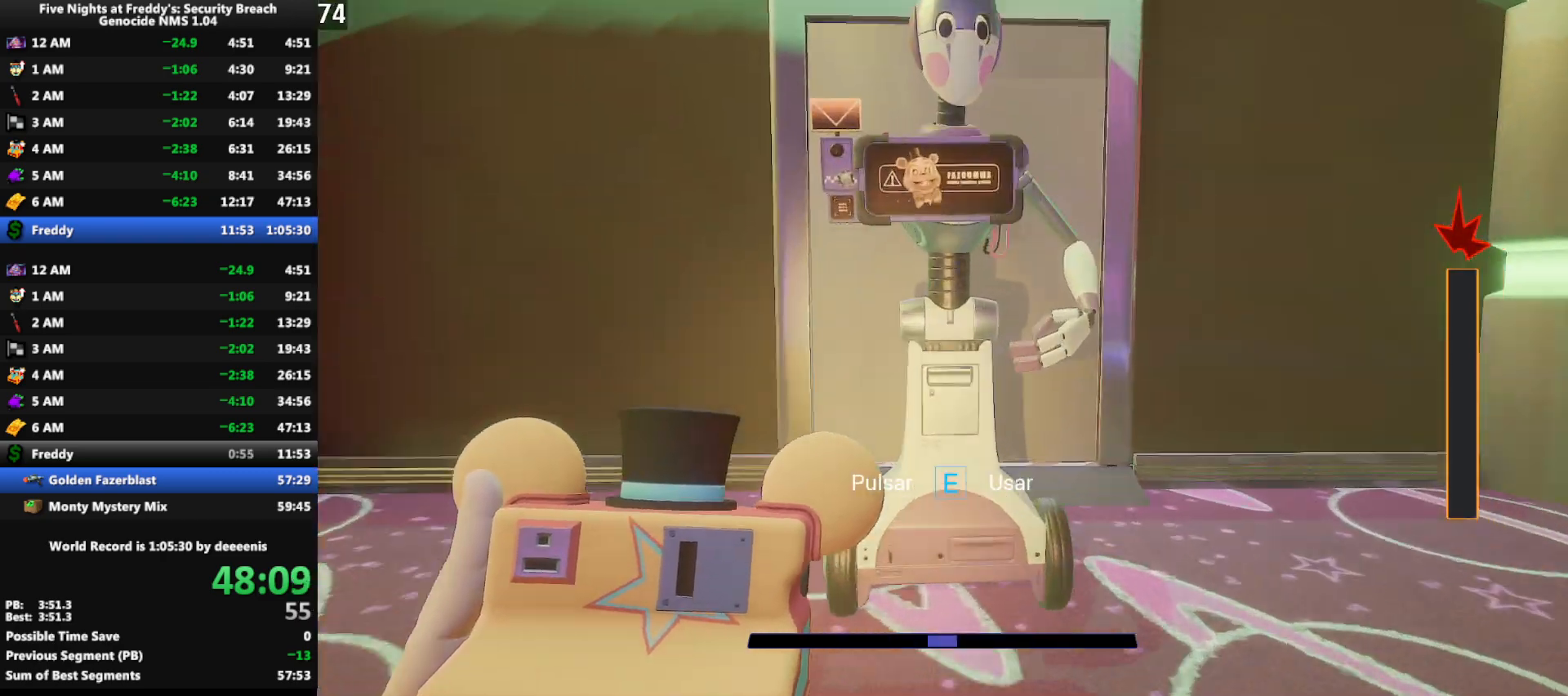
{"keys": ["e"], "mouse": [], "events": [[50, "e", "up"], [83, "e", "down"], [183, "e", "up"], [183, "shift", "up"], [183, "w", "up"], [233, "e", "down"], [283, "e", "up"], [367, "e", "down"], [417, "e", "up"], [467, "e", "down"]]}
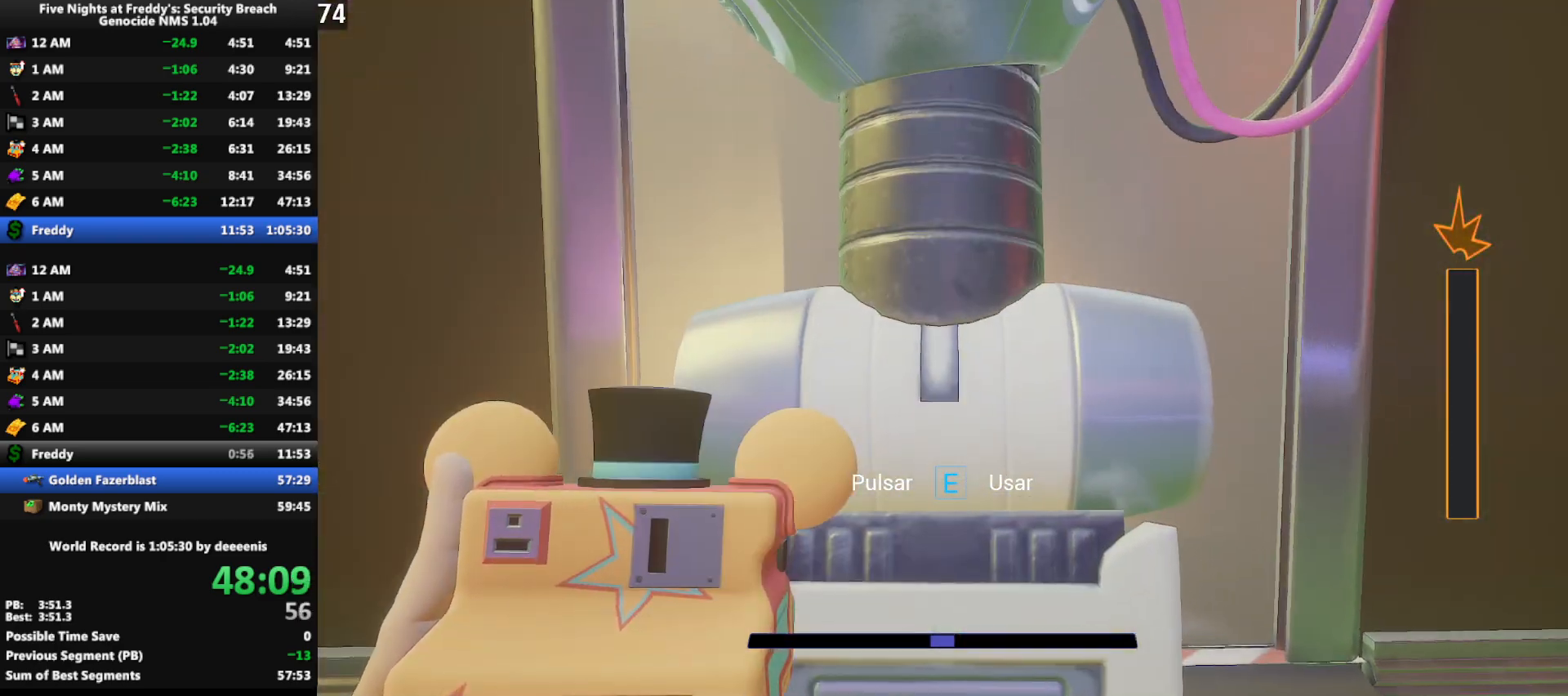
{"keys": [], "mouse": [], "events": [[17, "e", "up"], [100, "e", "down"], [200, "e", "up"], [250, "e", "down"], [333, "e", "up"], [383, "e", "down"], [433, "e", "up"]]}
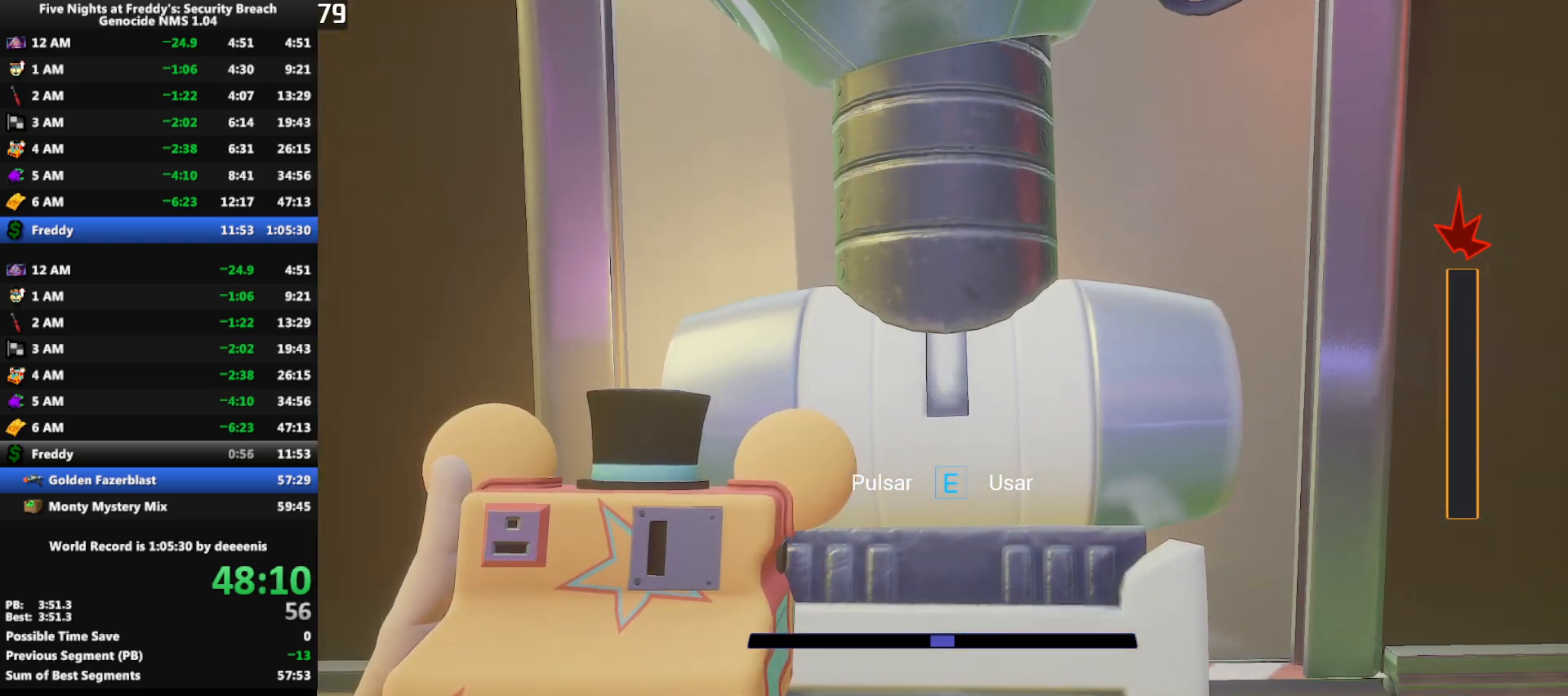
{"keys": [], "mouse": [], "events": [[33, "e", "down"], [117, "e", "up"], [167, "e", "down"], [217, "e", "up"], [317, "e", "down"], [350, "e", "up"], [450, "e", "down"], [500, "e", "up"]]}
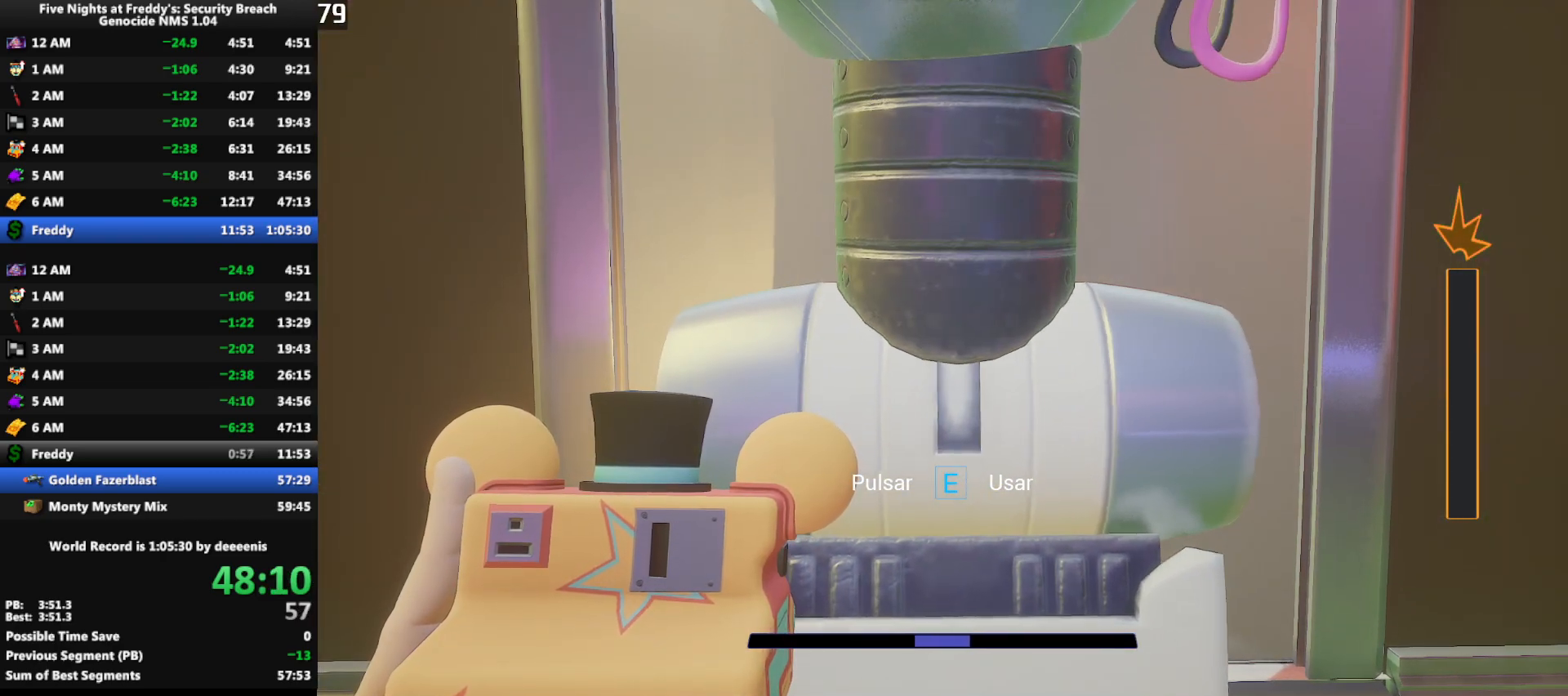
{"keys": ["d", "w"], "mouse": [], "events": [[133, "e", "down"], [233, "e", "up"], [417, "d", "down"], [467, "w", "down"]]}
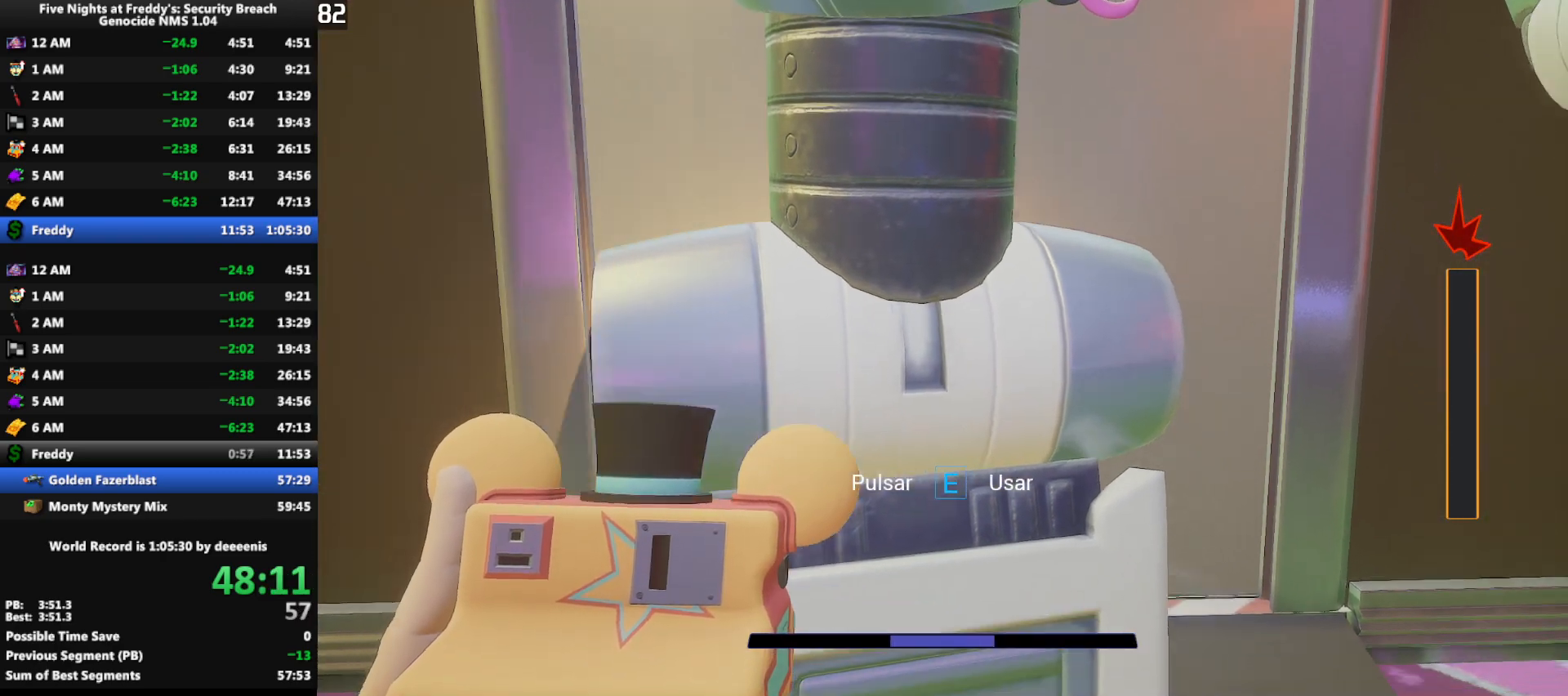
{"keys": ["w"], "mouse": [], "events": [[200, "d", "up"], [350, "a", "down"], [483, "a", "up"]]}
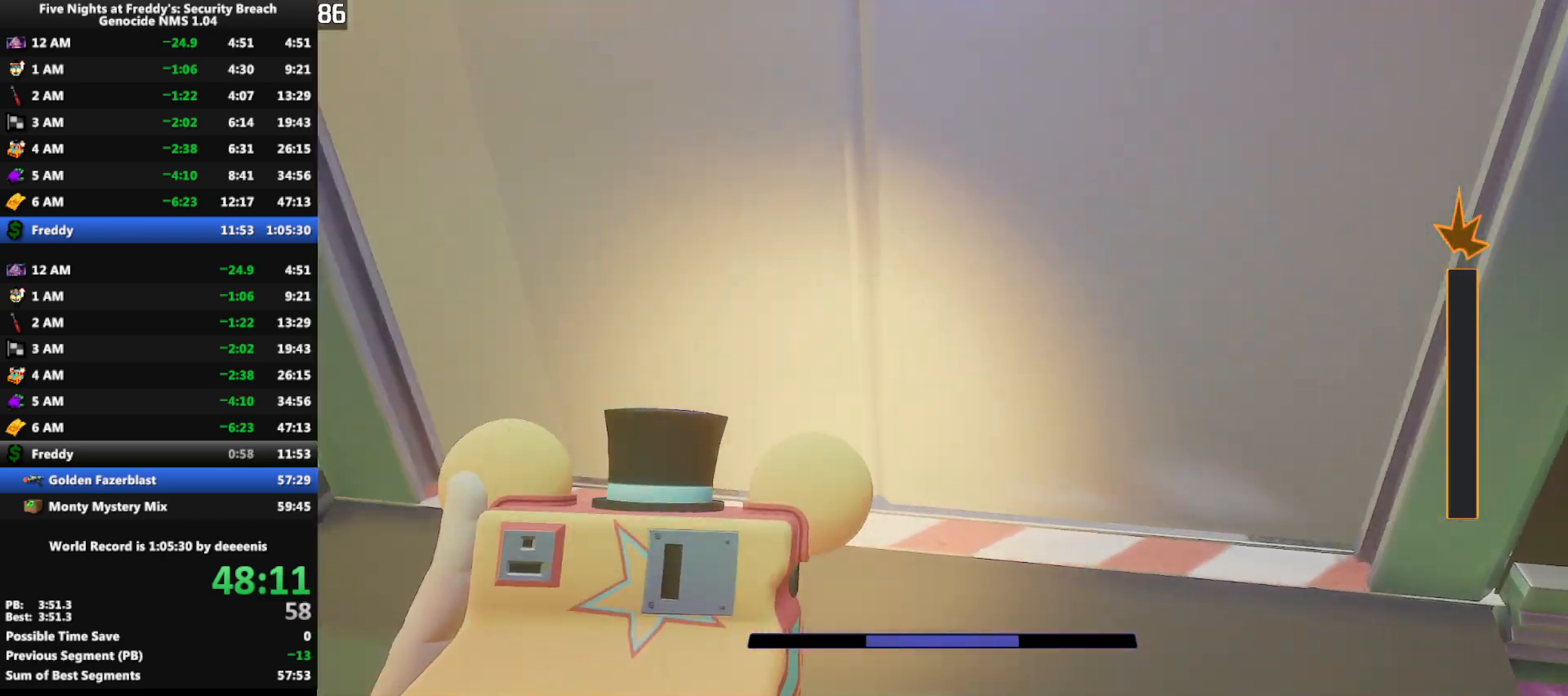
{"keys": [], "mouse": [], "events": [[83, "w", "up"], [267, "w", "down"], [317, "a", "down"], [350, "a", "up"], [450, "w", "up"]]}
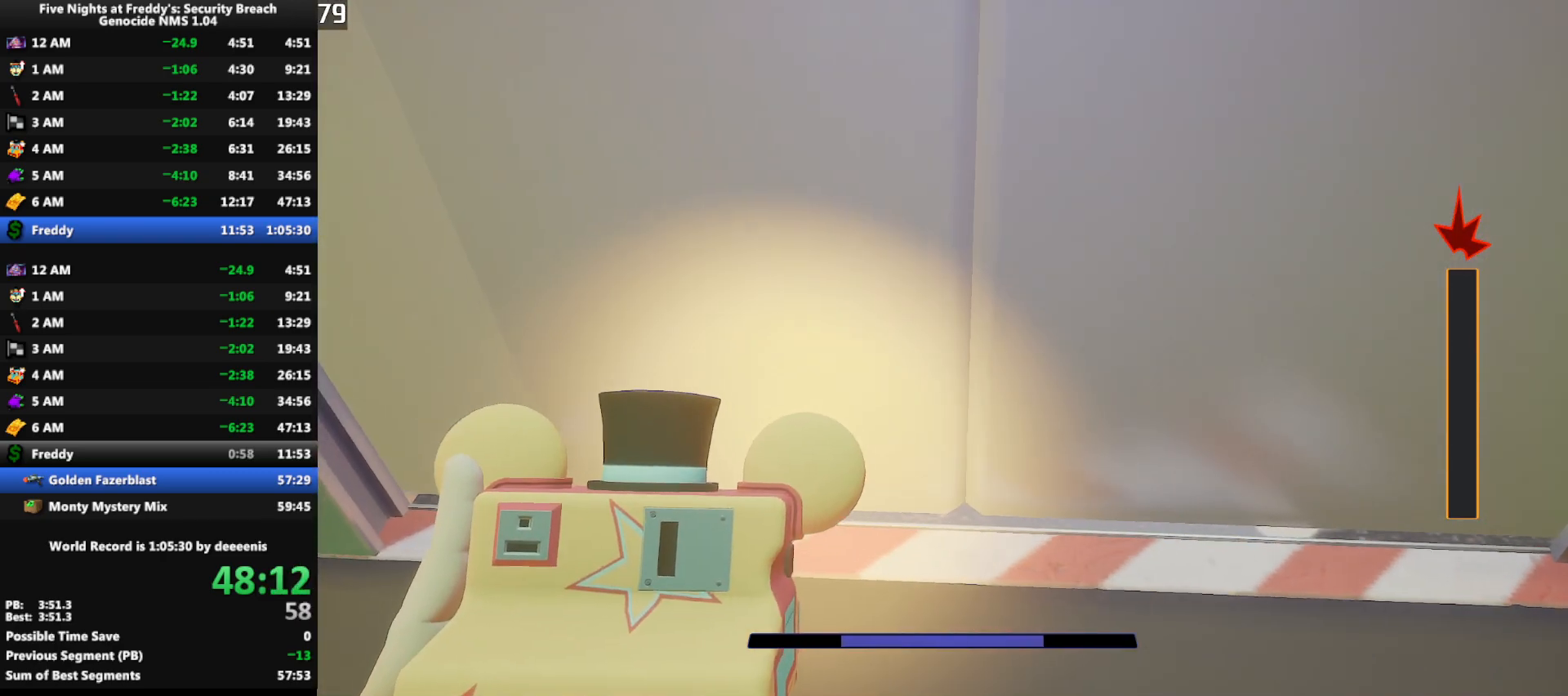
{"keys": ["w"], "mouse": [], "events": [[50, "d", "down"], [133, "d", "up"], [467, "w", "down"]]}
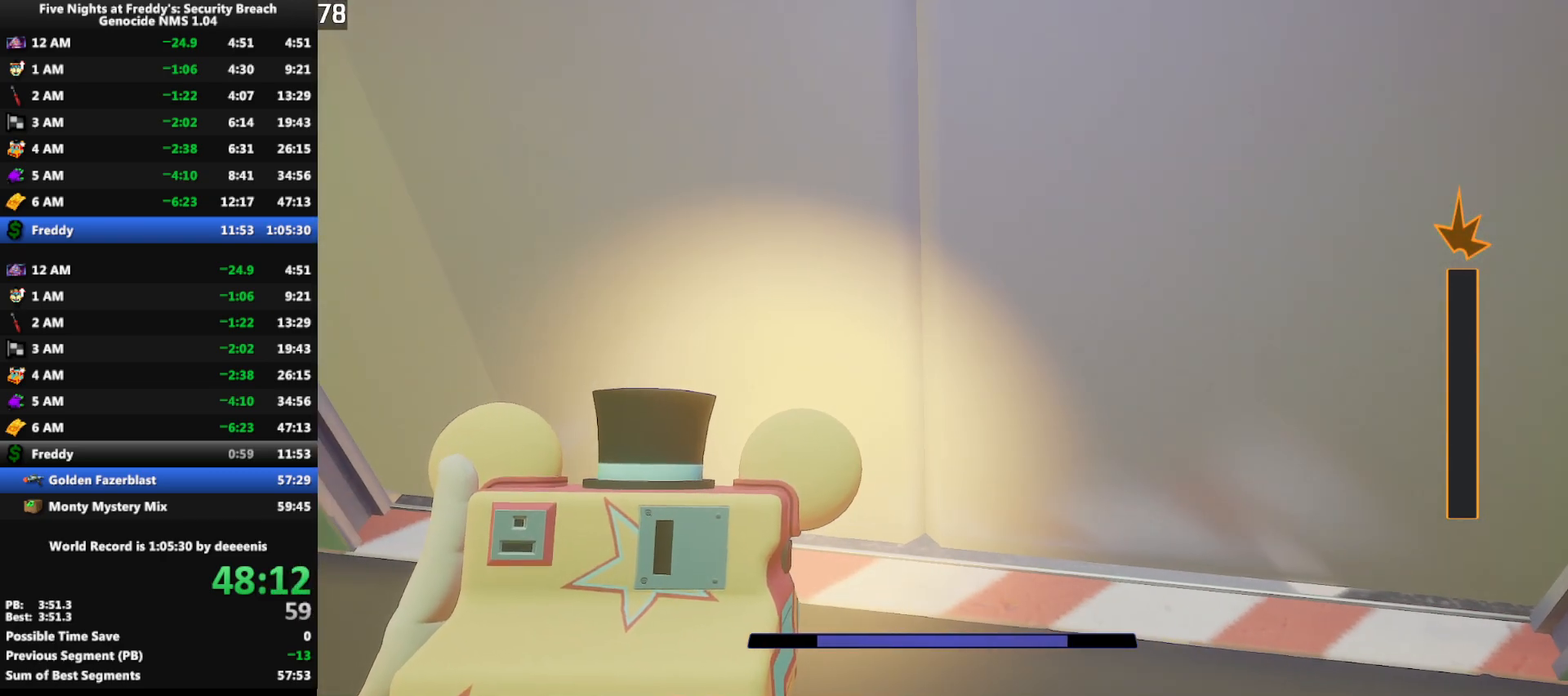
{"keys": ["w"], "mouse": [], "events": [[100, "w", "up"], [433, "w", "down"]]}
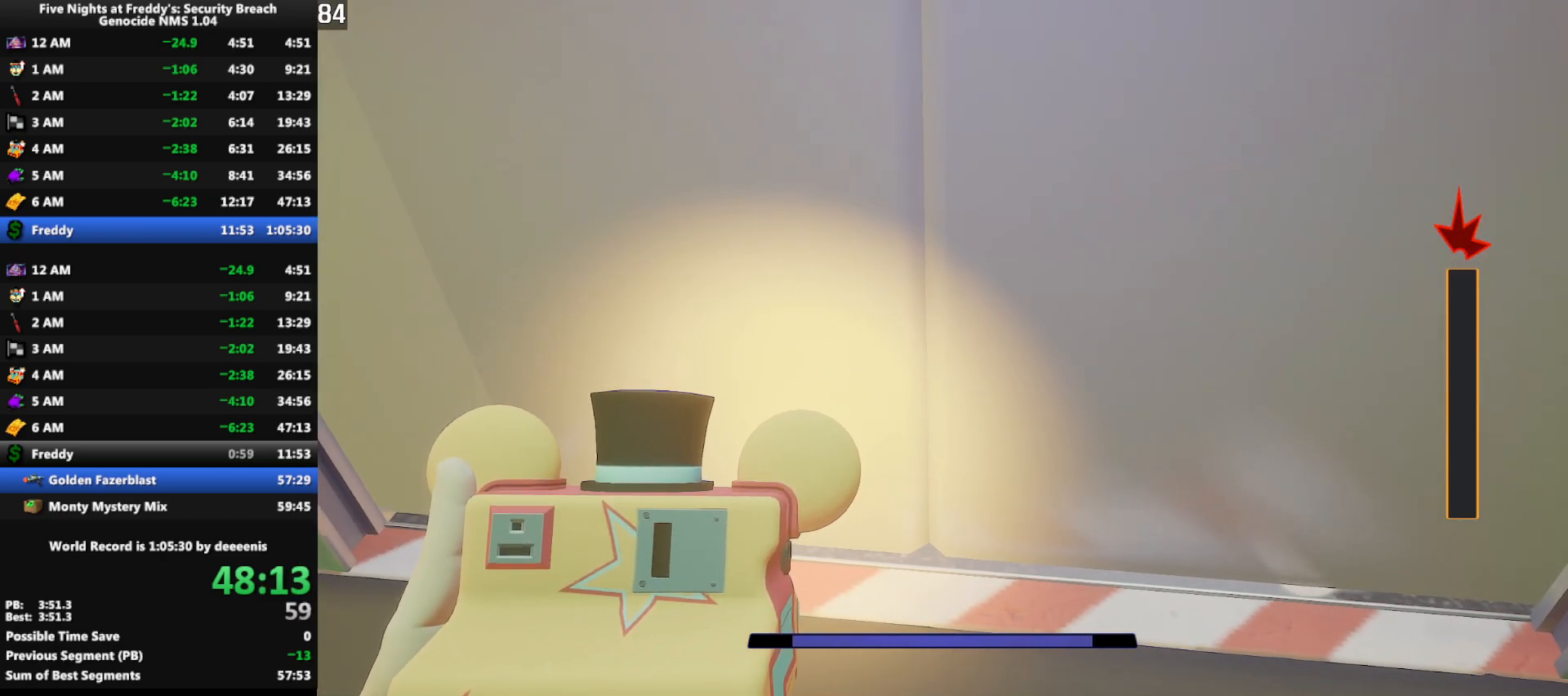
{"keys": ["w"], "mouse": [], "events": [[33, "w", "up"], [317, "w", "down"]]}
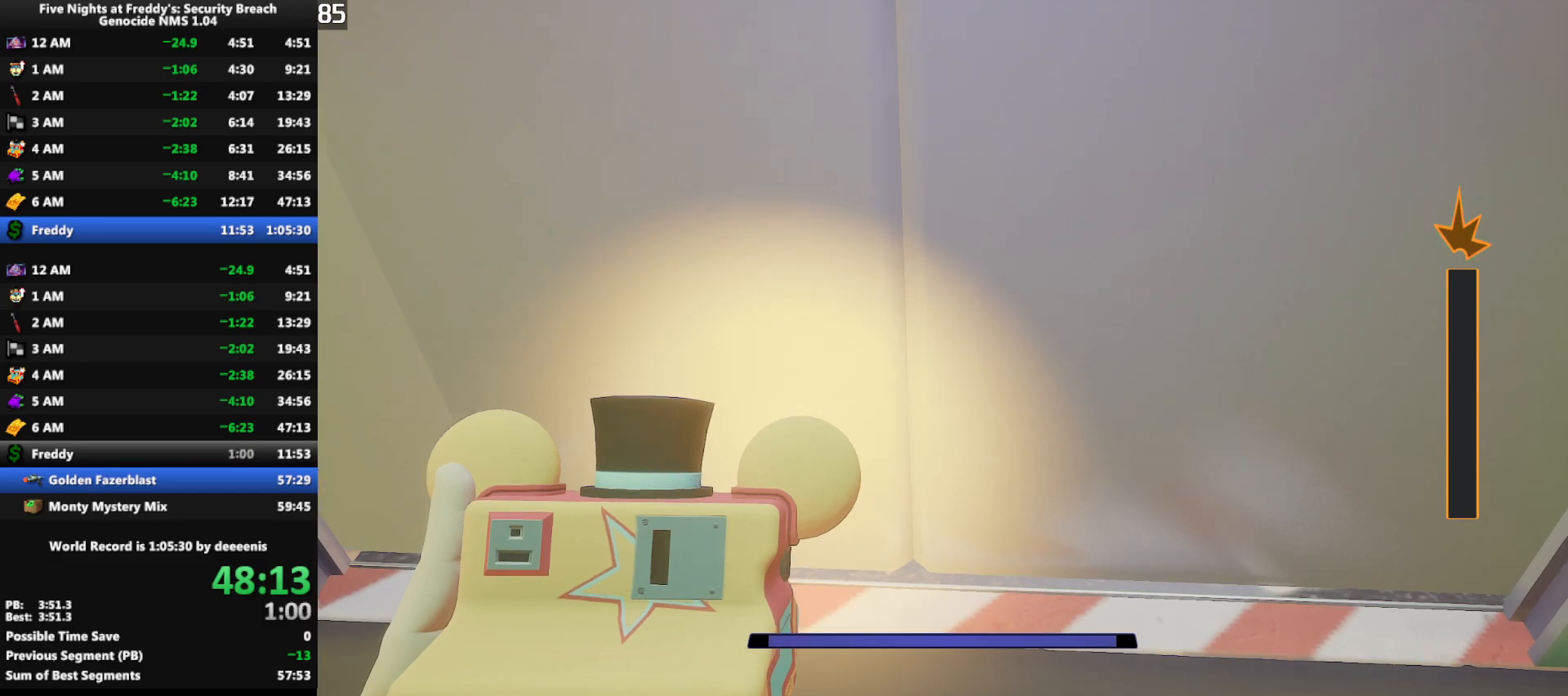
{"keys": ["w"], "mouse": [], "events": []}
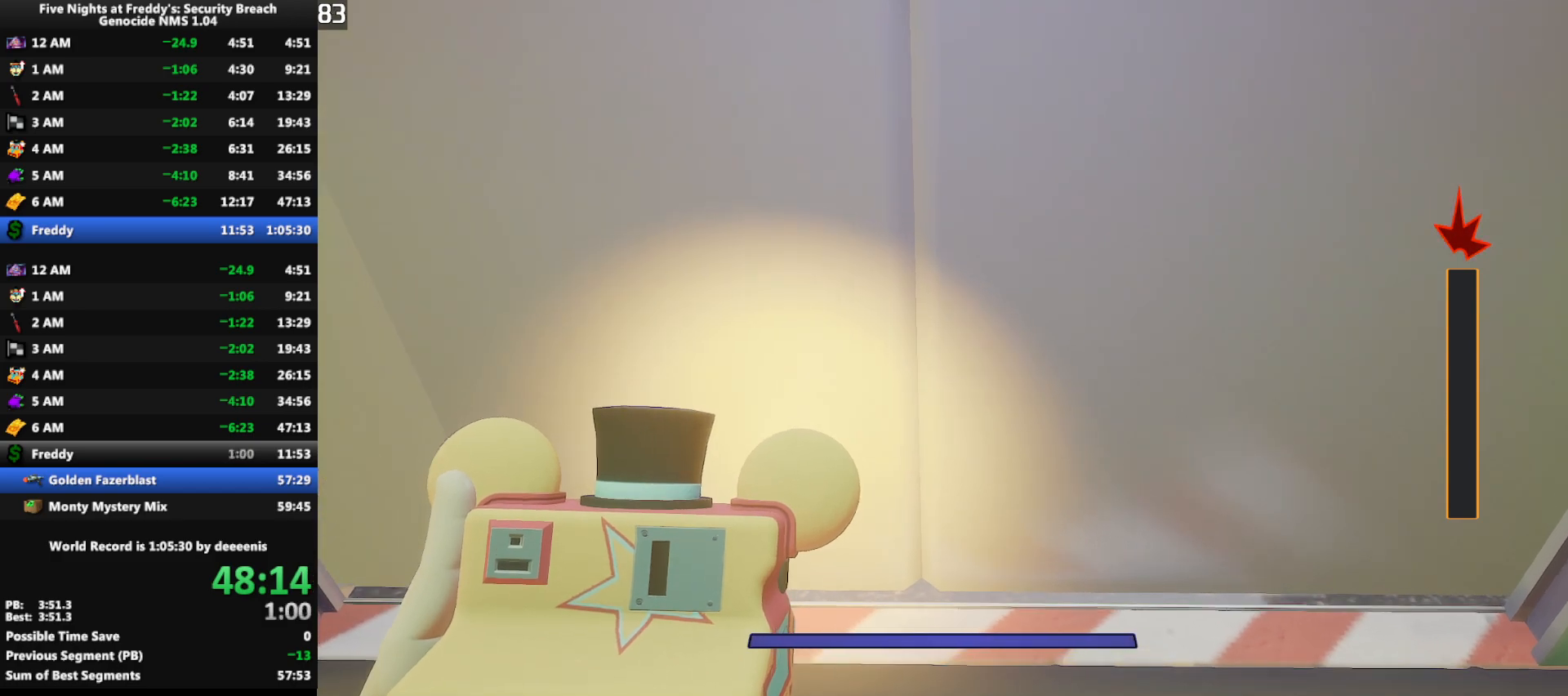
{"keys": ["w"], "mouse": [], "events": []}
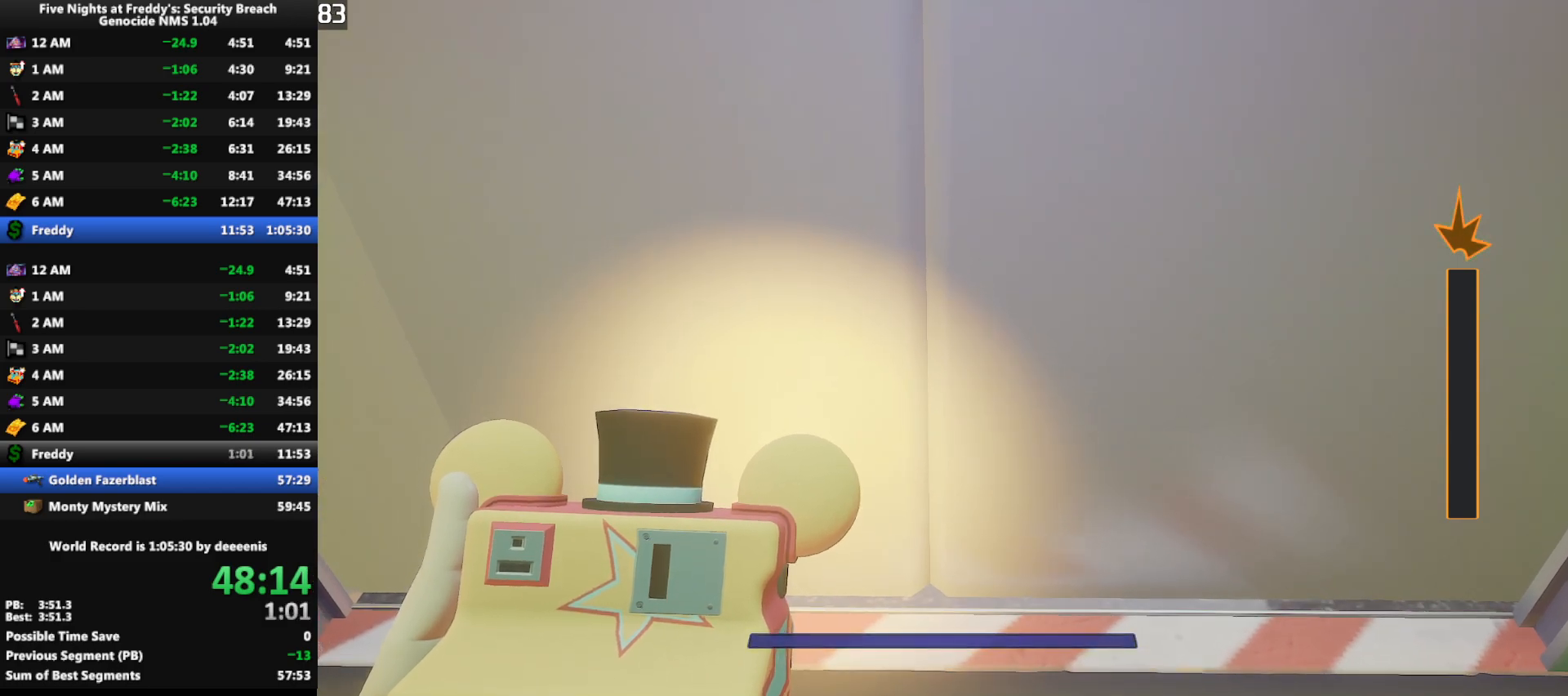
{"keys": ["w"], "mouse": [], "events": []}
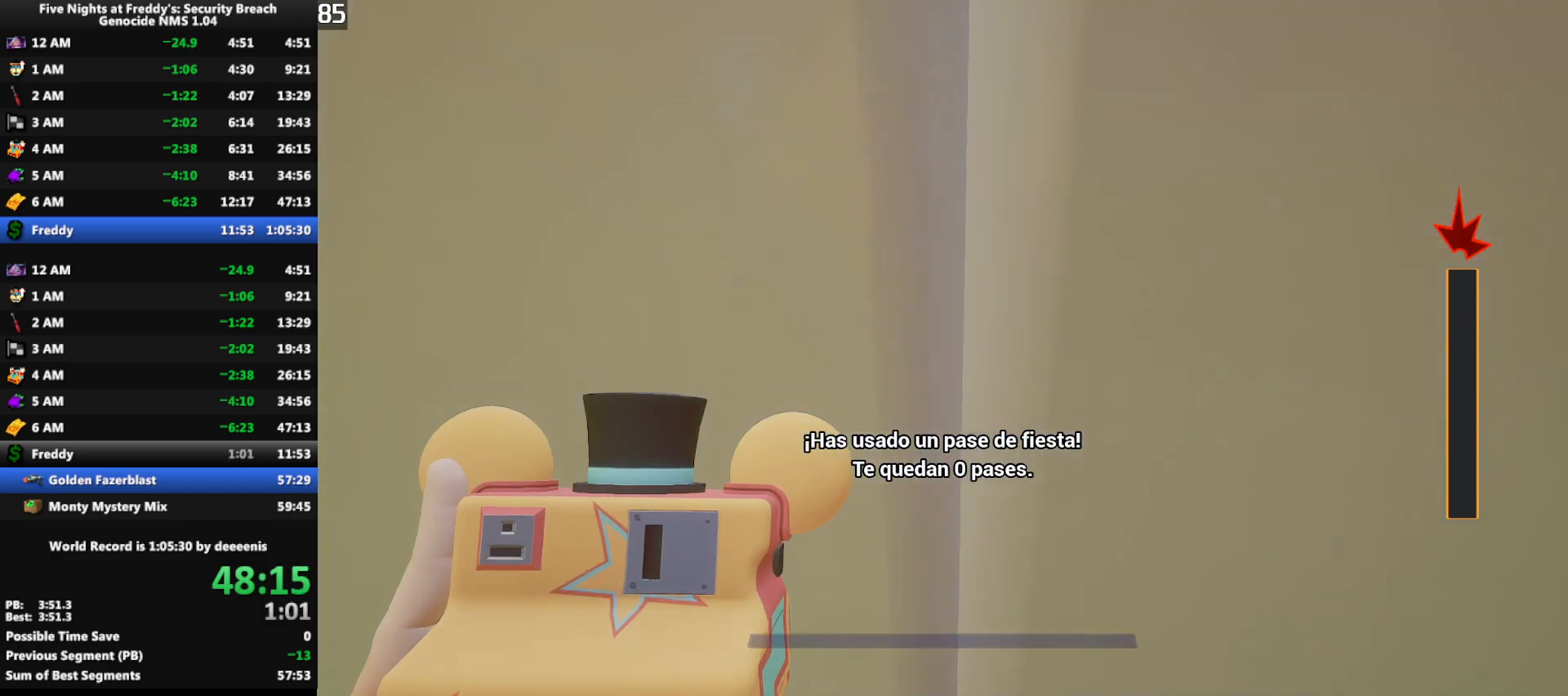
{"keys": ["shift", "w"], "mouse": [], "events": [[133, "shift", "down"]]}
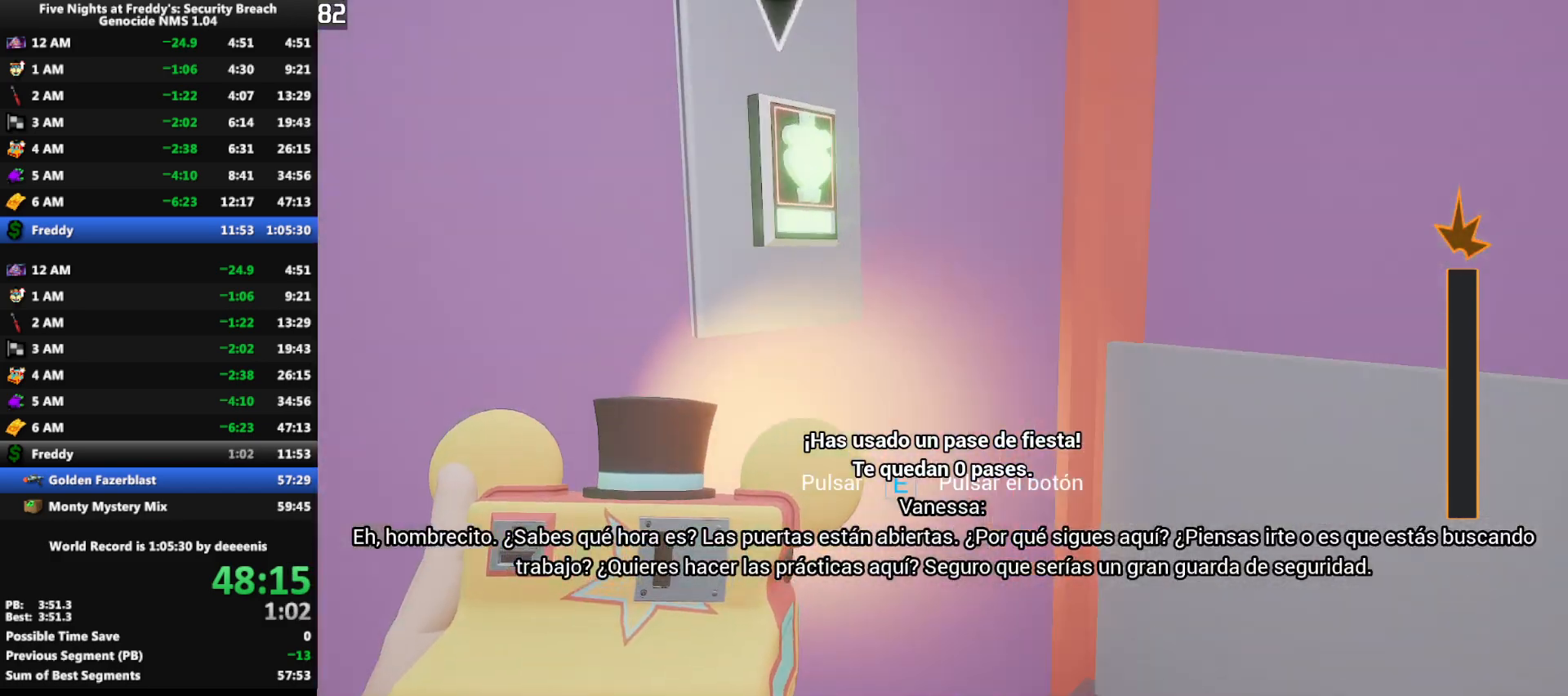
{"keys": ["d", "w"], "mouse": [], "events": [[17, "e", "down"], [17, "shift", "up"], [67, "e", "up"], [67, "w", "up"], [350, "d", "down"], [350, "w", "down"]]}
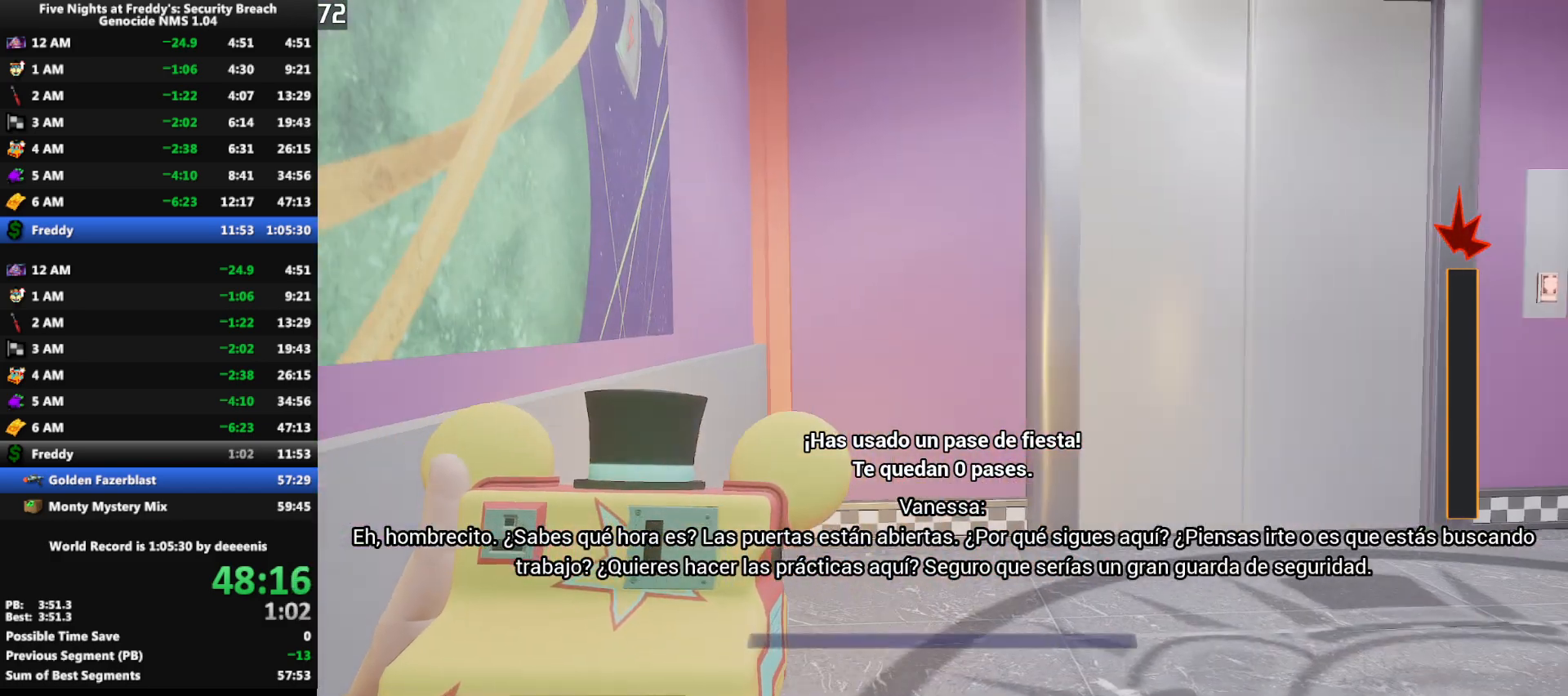
{"keys": ["w"], "mouse": [], "events": [[67, "d", "up"], [217, "d", "down"], [350, "d", "up"], [450, "d", "down"], [500, "d", "up"]]}
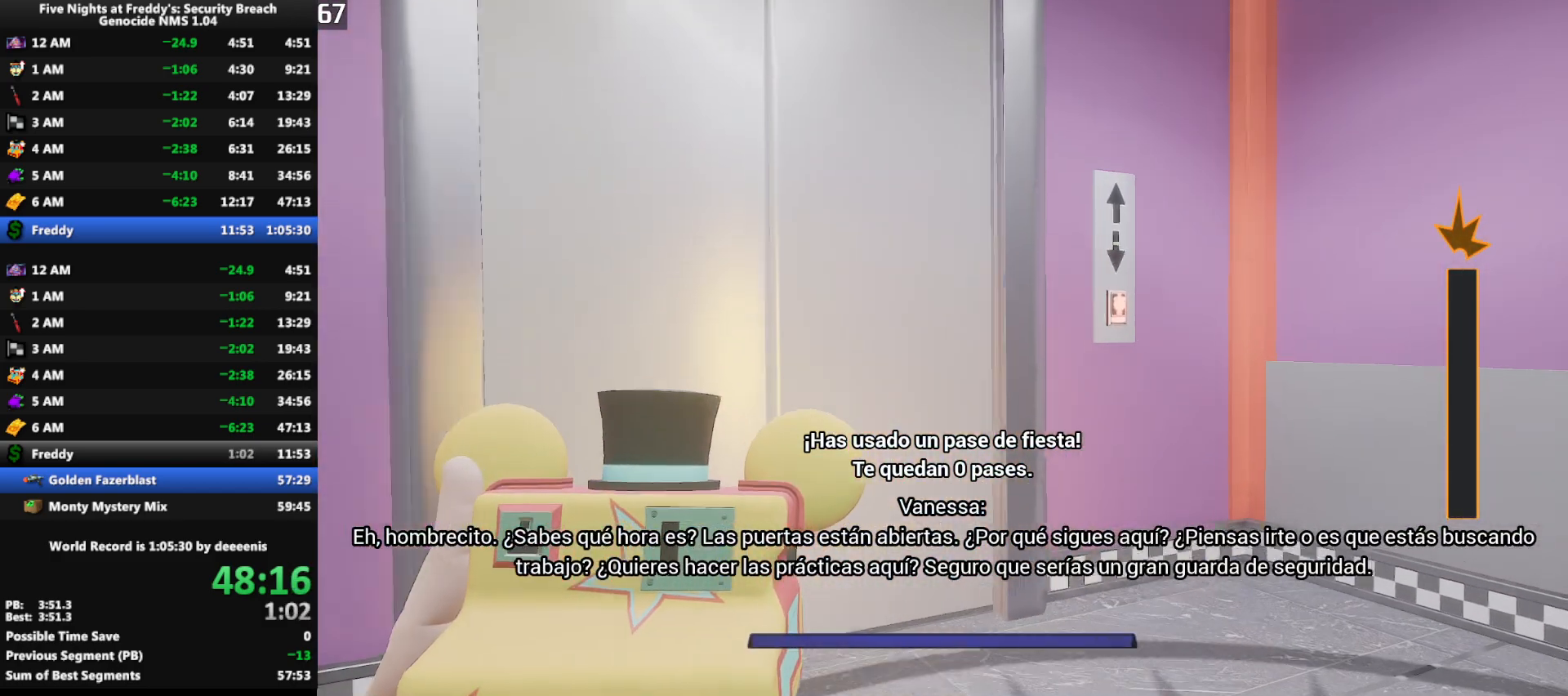
{"keys": [], "mouse": [], "events": [[417, "w", "up"]]}